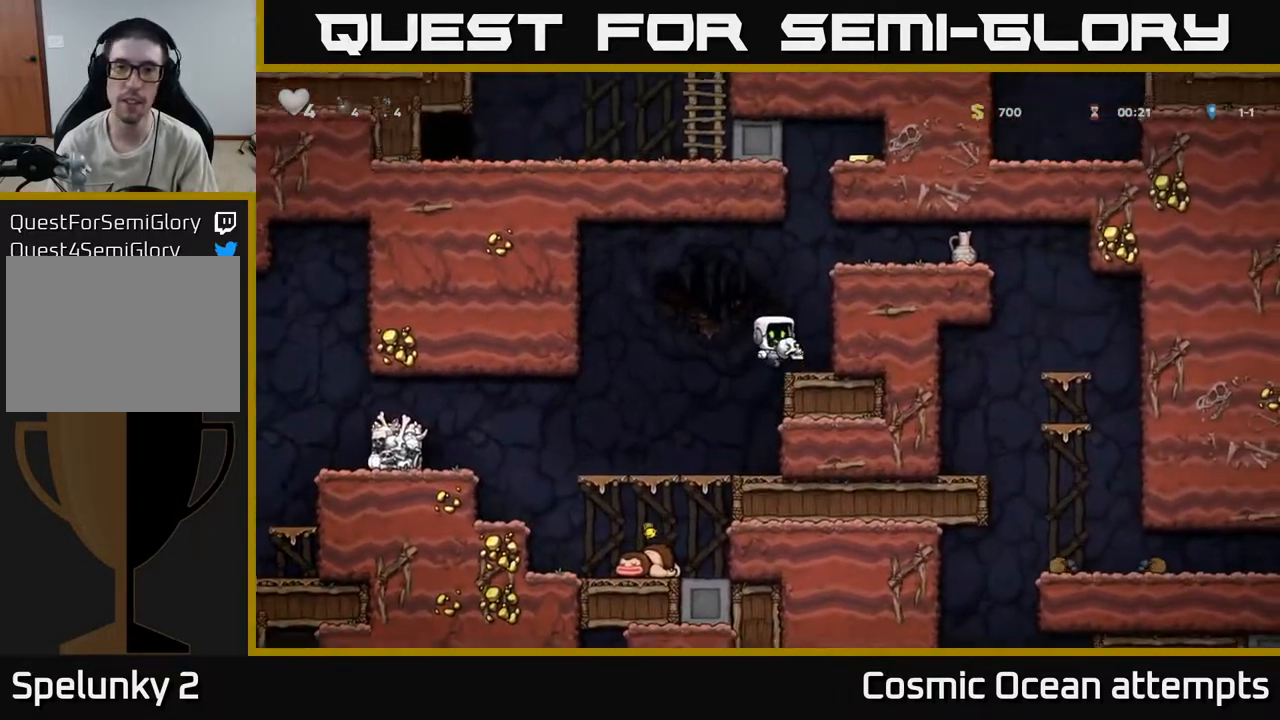
Gameplay with a controller (Xbox layout); each line is a JSON object with the inputs held at the frame after it. "events" lists button and stick changes between this image and that frame as [ms after this image, input, new state], when the widget could be followed in between.
{"buttons": ["DPAD_RIGHT"], "left_stick": "center", "right_stick": "center", "events": [[167, "DPAD_RIGHT", "up"], [183, "A", "down"], [350, "A", "up"], [433, "DPAD_RIGHT", "down"]]}
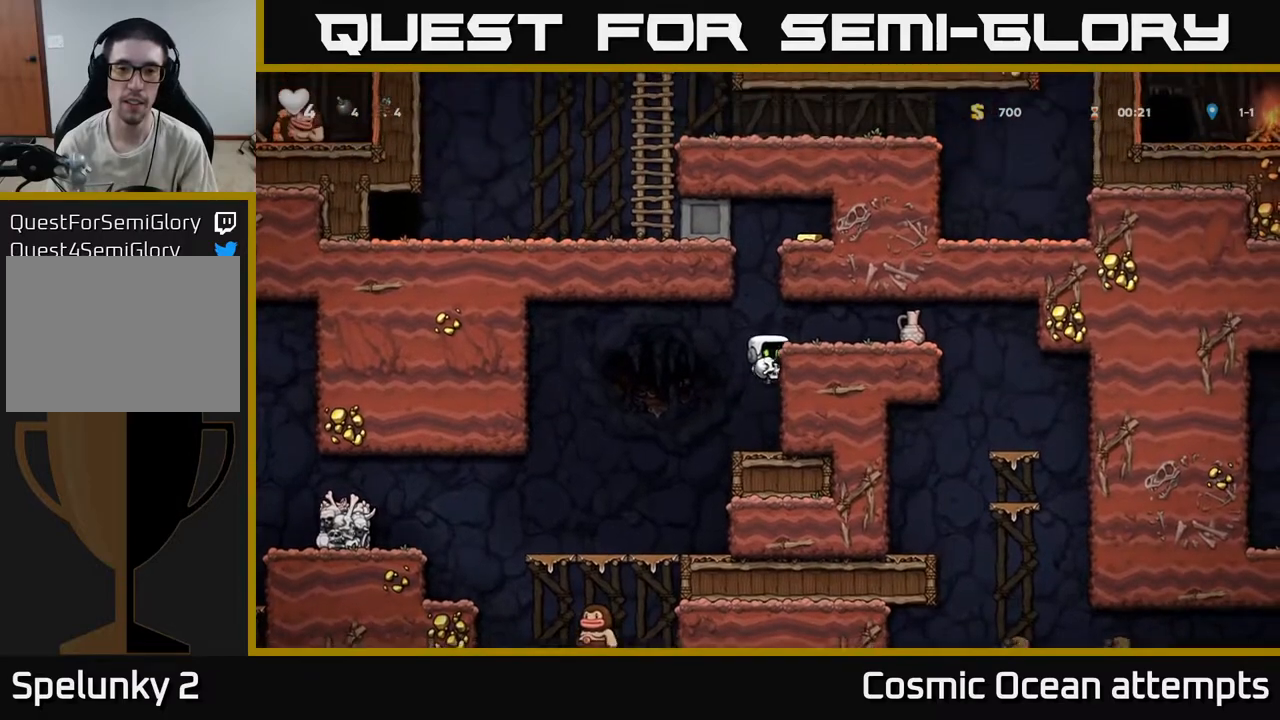
{"buttons": ["DPAD_LEFT"], "left_stick": "center", "right_stick": "center", "events": [[17, "A", "down"], [133, "A", "up"], [267, "DPAD_RIGHT", "up"], [367, "DPAD_LEFT", "down"]]}
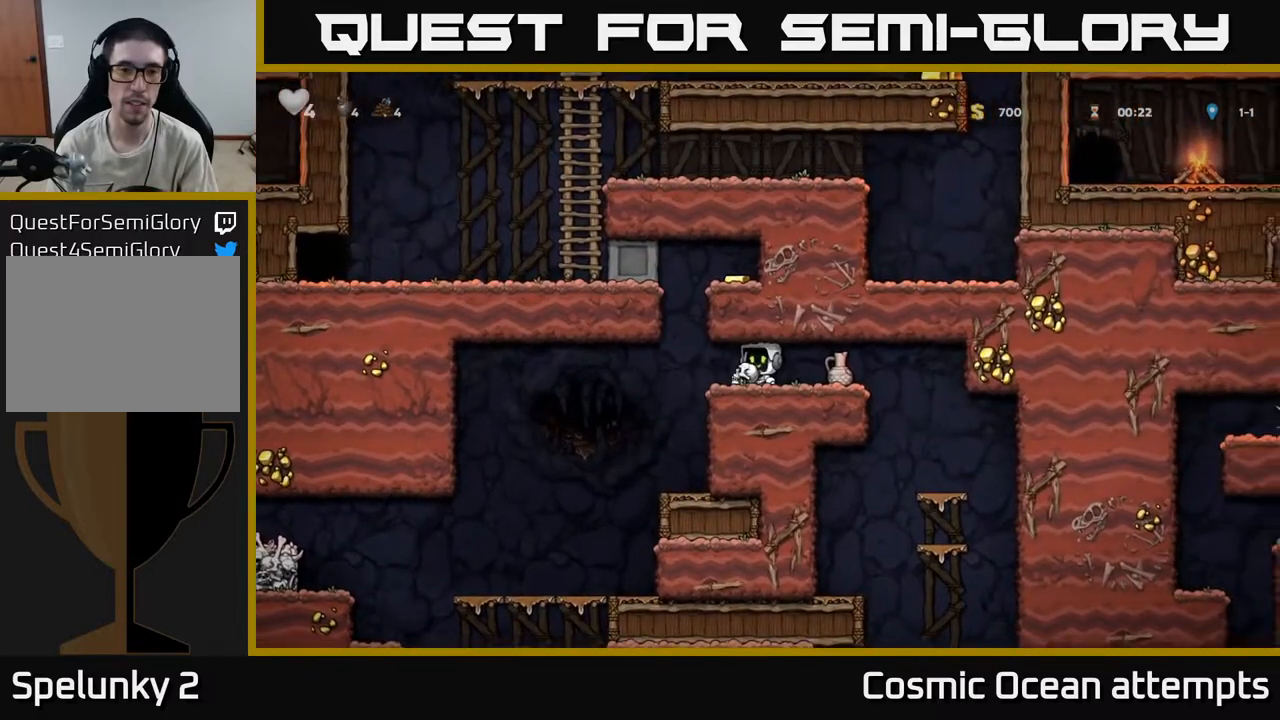
{"buttons": ["A", "DPAD_RIGHT"], "left_stick": "center", "right_stick": "center", "events": [[67, "DPAD_LEFT", "up"], [83, "A", "down"], [167, "DPAD_RIGHT", "down"], [283, "A", "up"], [500, "A", "down"]]}
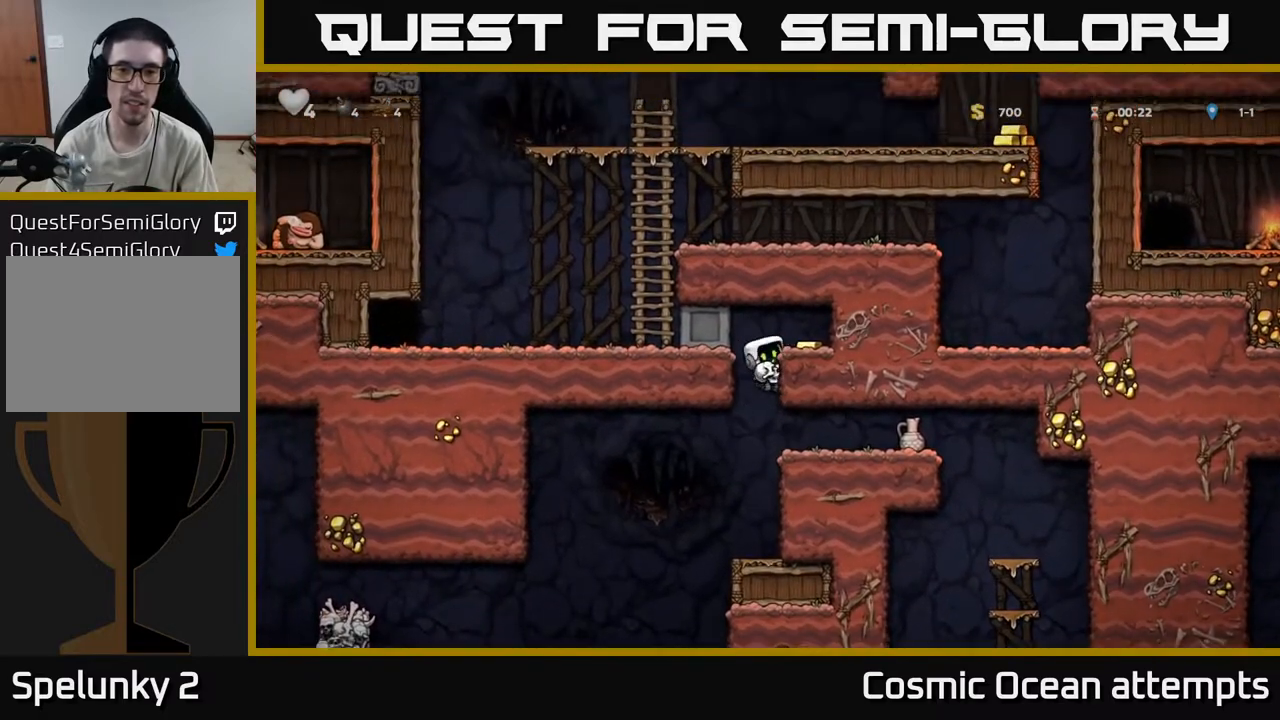
{"buttons": [], "left_stick": "center", "right_stick": "center", "events": [[117, "A", "up"], [250, "DPAD_RIGHT", "up"]]}
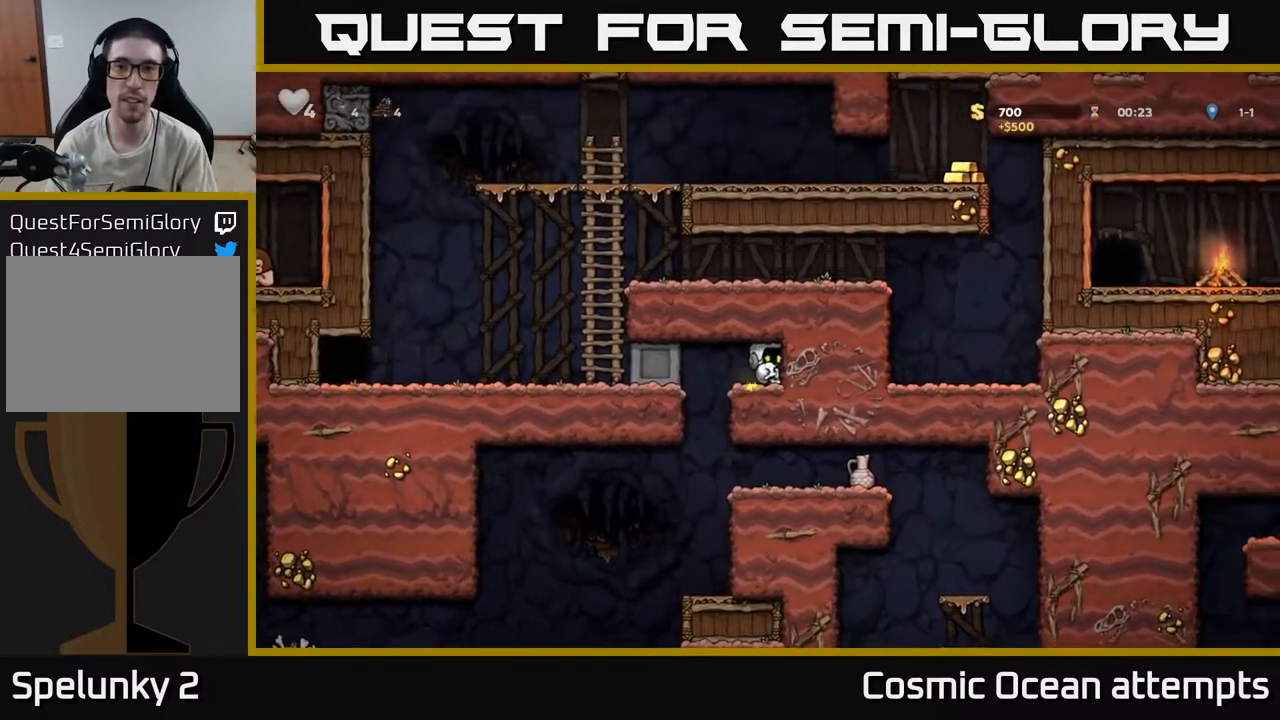
{"buttons": [], "left_stick": "center", "right_stick": "center", "events": [[200, "DPAD_LEFT", "down"], [333, "DPAD_LEFT", "up"]]}
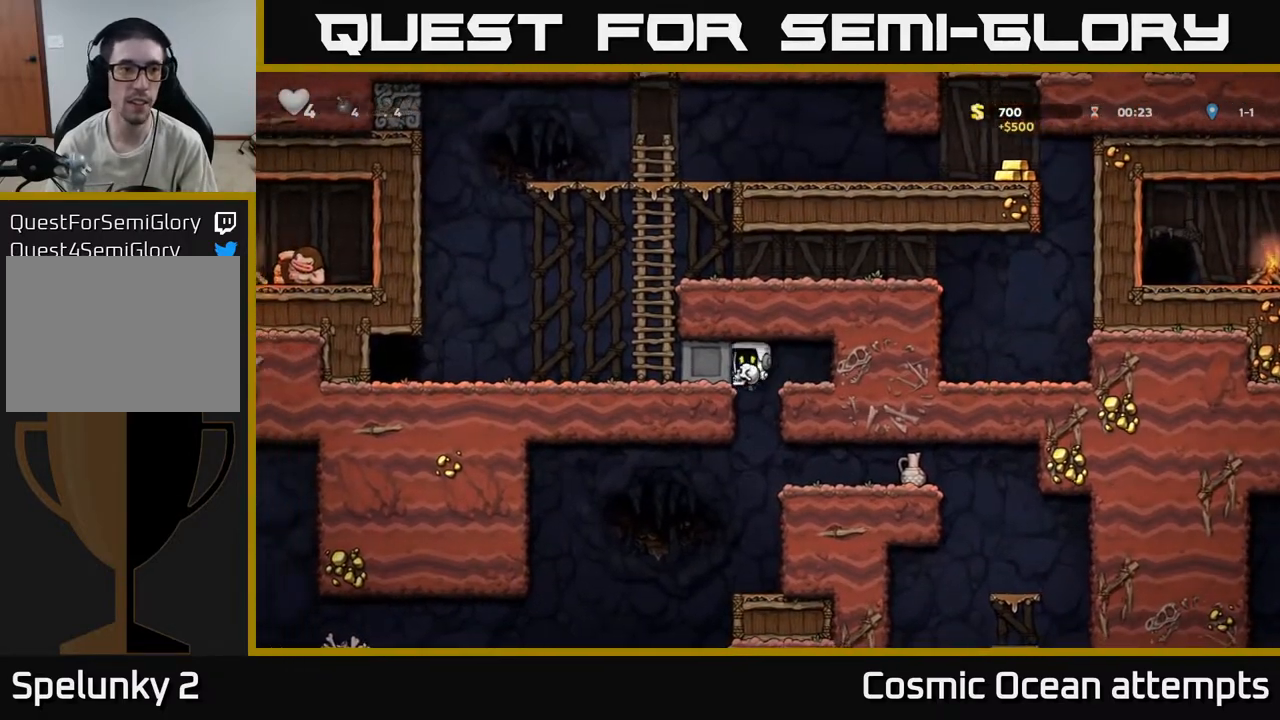
{"buttons": ["A", "DPAD_DOWN"], "left_stick": "center", "right_stick": "center", "events": [[50, "DPAD_RIGHT", "down"], [417, "DPAD_DOWN", "down"], [433, "DPAD_RIGHT", "up"], [467, "A", "down"]]}
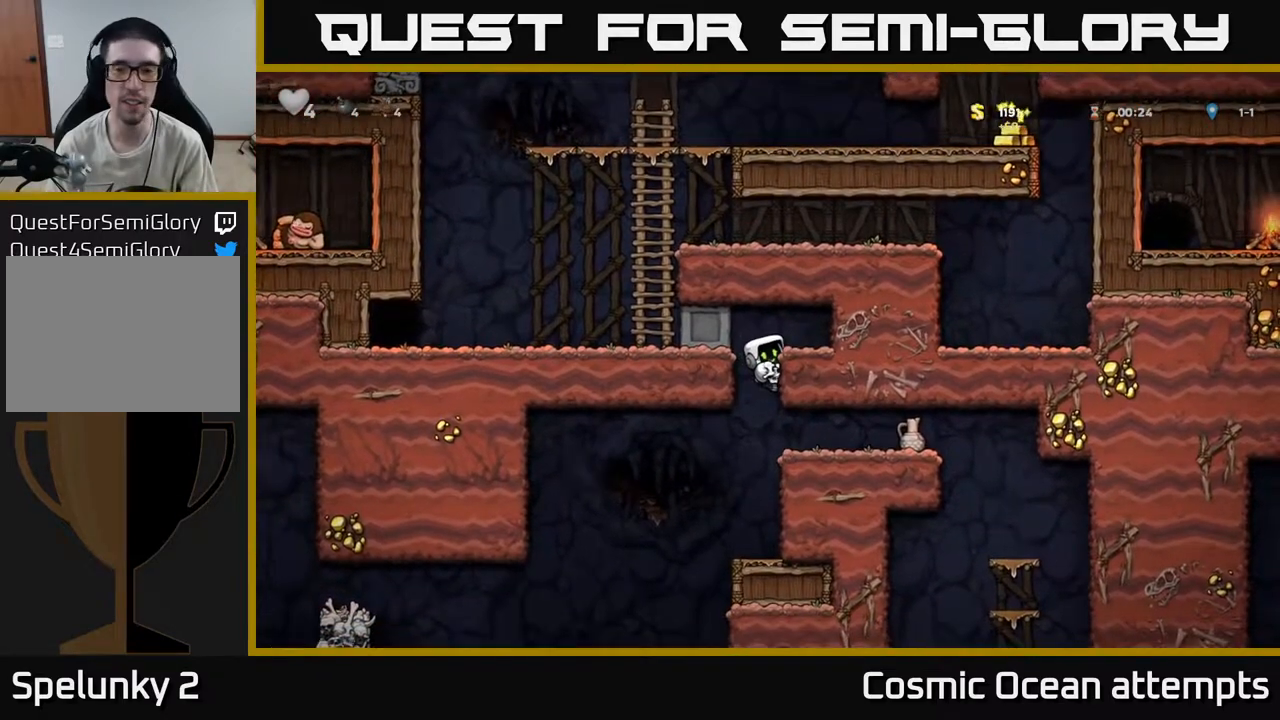
{"buttons": [], "left_stick": "center", "right_stick": "center", "events": [[67, "A", "up"], [67, "DPAD_DOWN", "up"], [67, "DPAD_RIGHT", "down"], [350, "DPAD_RIGHT", "up"], [367, "X", "down"], [433, "X", "up"]]}
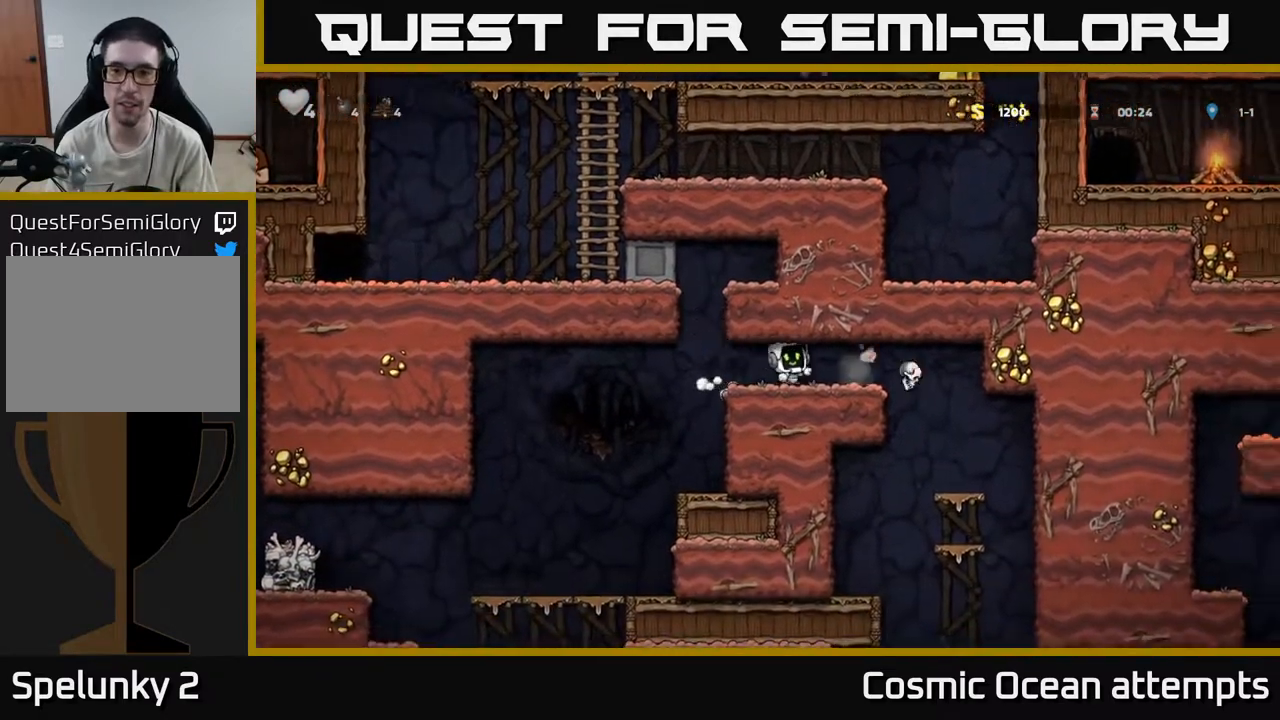
{"buttons": ["DPAD_RIGHT"], "left_stick": "center", "right_stick": "center", "events": [[317, "DPAD_RIGHT", "down"]]}
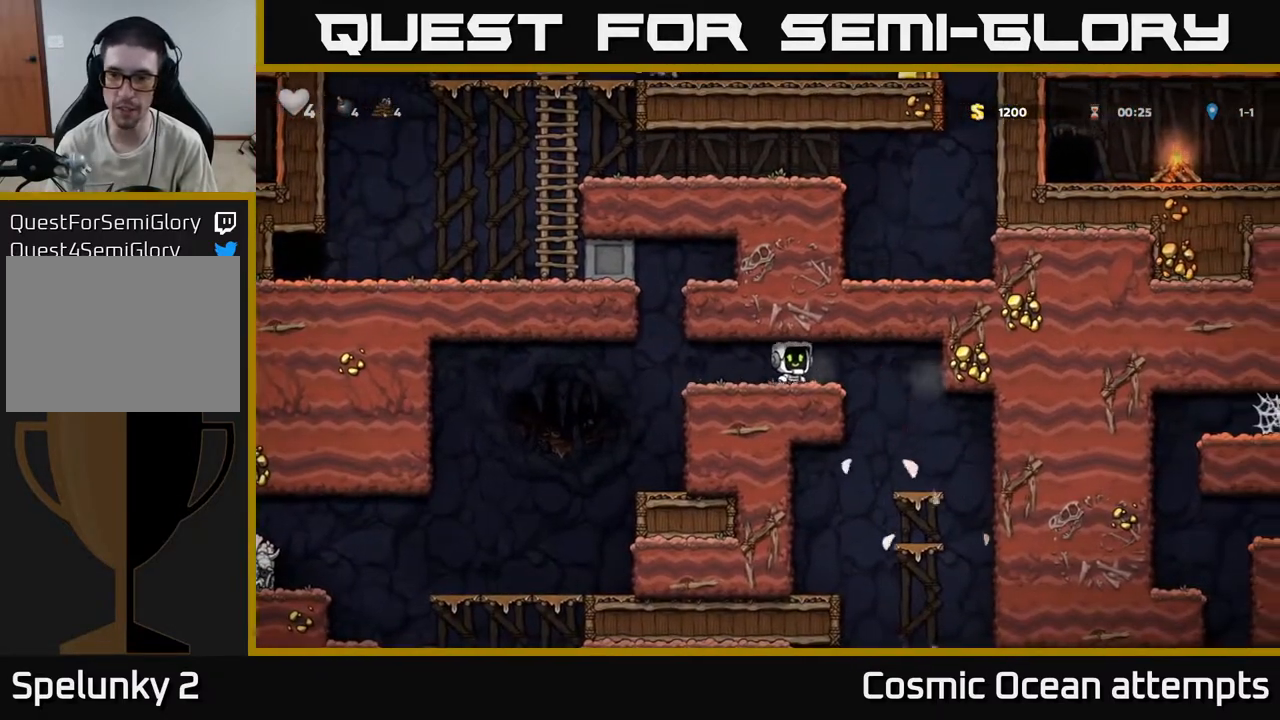
{"buttons": ["DPAD_DOWN"], "left_stick": "center", "right_stick": "center", "events": [[217, "DPAD_RIGHT", "up"], [433, "DPAD_DOWN", "down"]]}
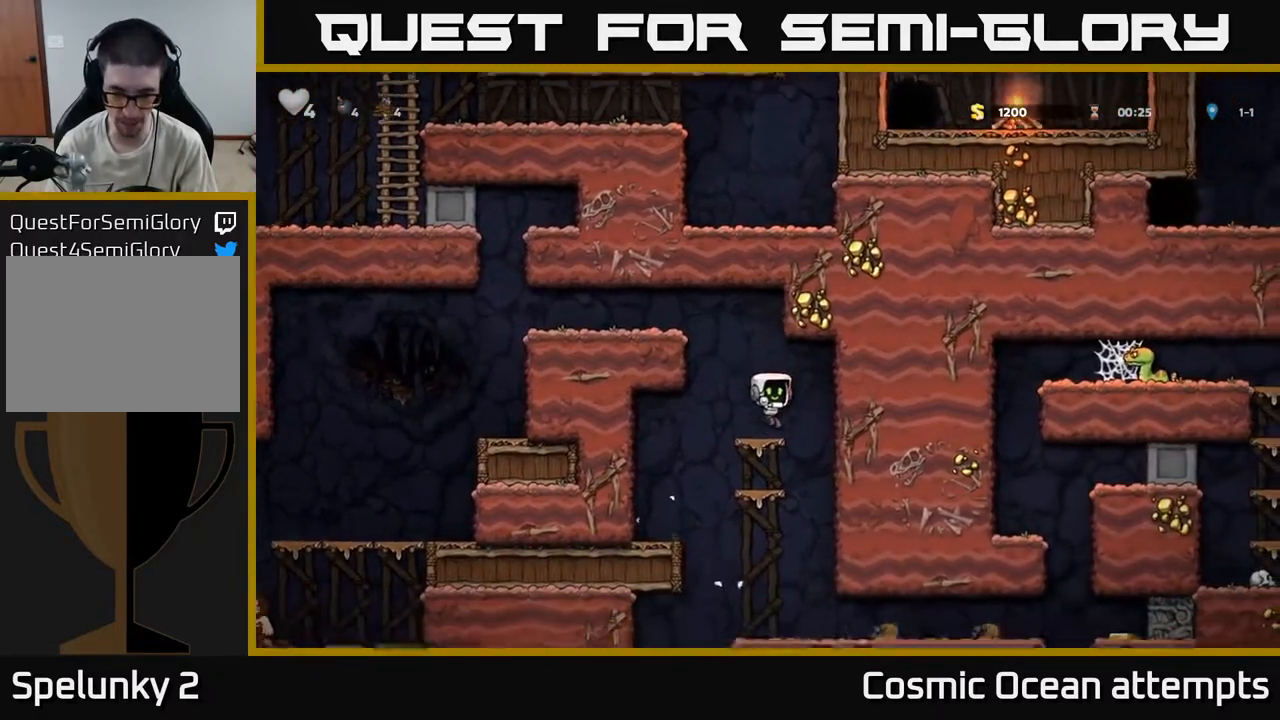
{"buttons": ["DPAD_DOWN"], "left_stick": "center", "right_stick": "center", "events": [[83, "A", "down"], [183, "A", "up"], [317, "A", "down"], [483, "A", "up"]]}
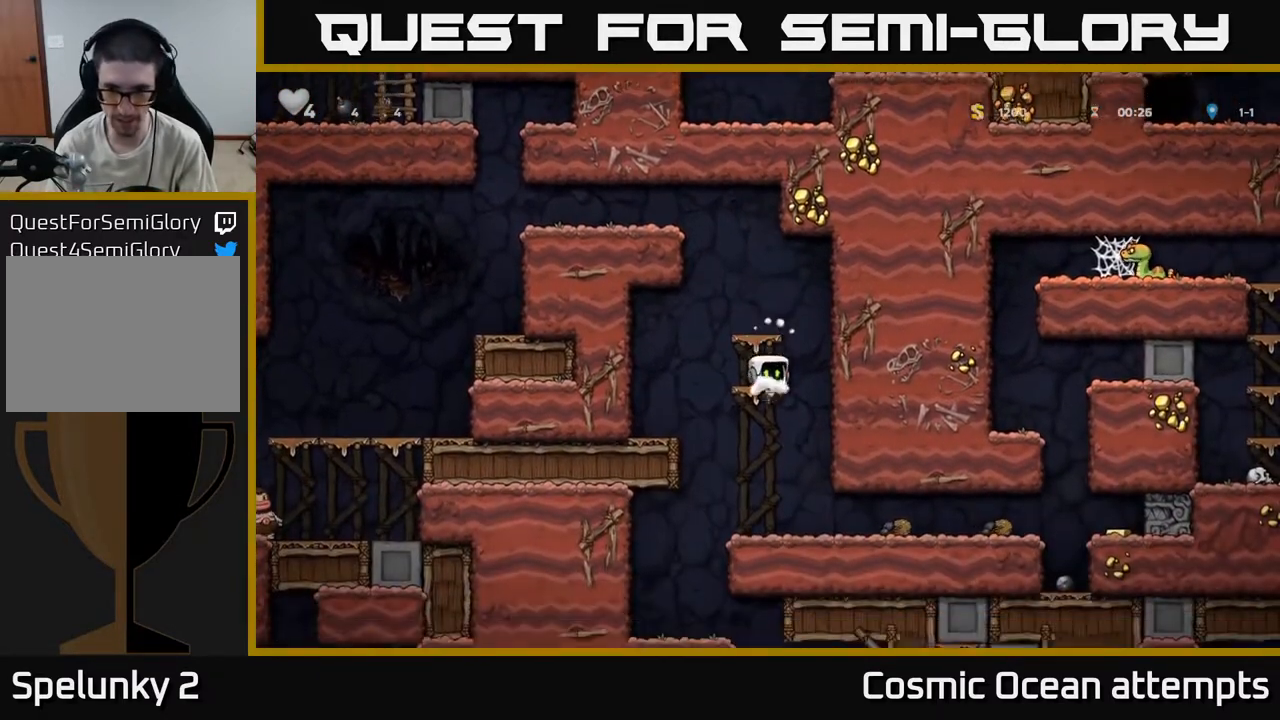
{"buttons": ["A"], "left_stick": "center", "right_stick": "center", "events": [[167, "DPAD_DOWN", "up"], [417, "A", "down"]]}
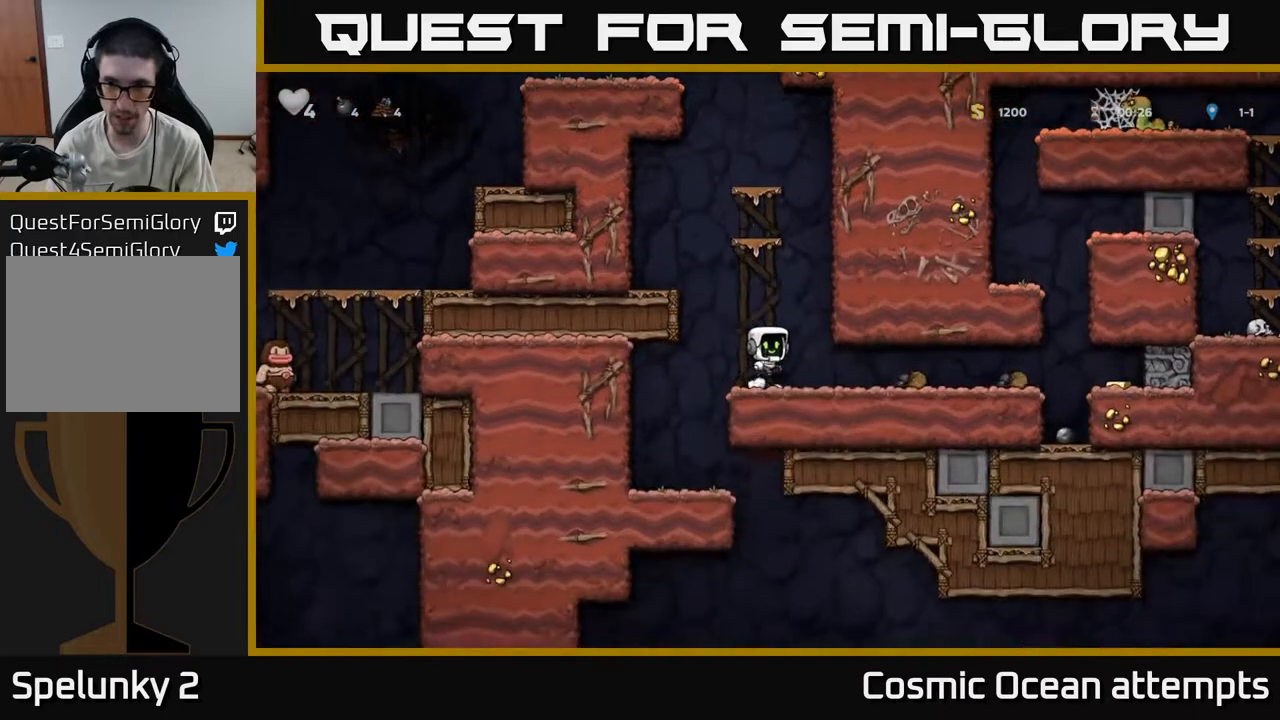
{"buttons": ["DPAD_RIGHT"], "left_stick": "center", "right_stick": "center", "events": [[133, "A", "up"], [433, "DPAD_RIGHT", "down"]]}
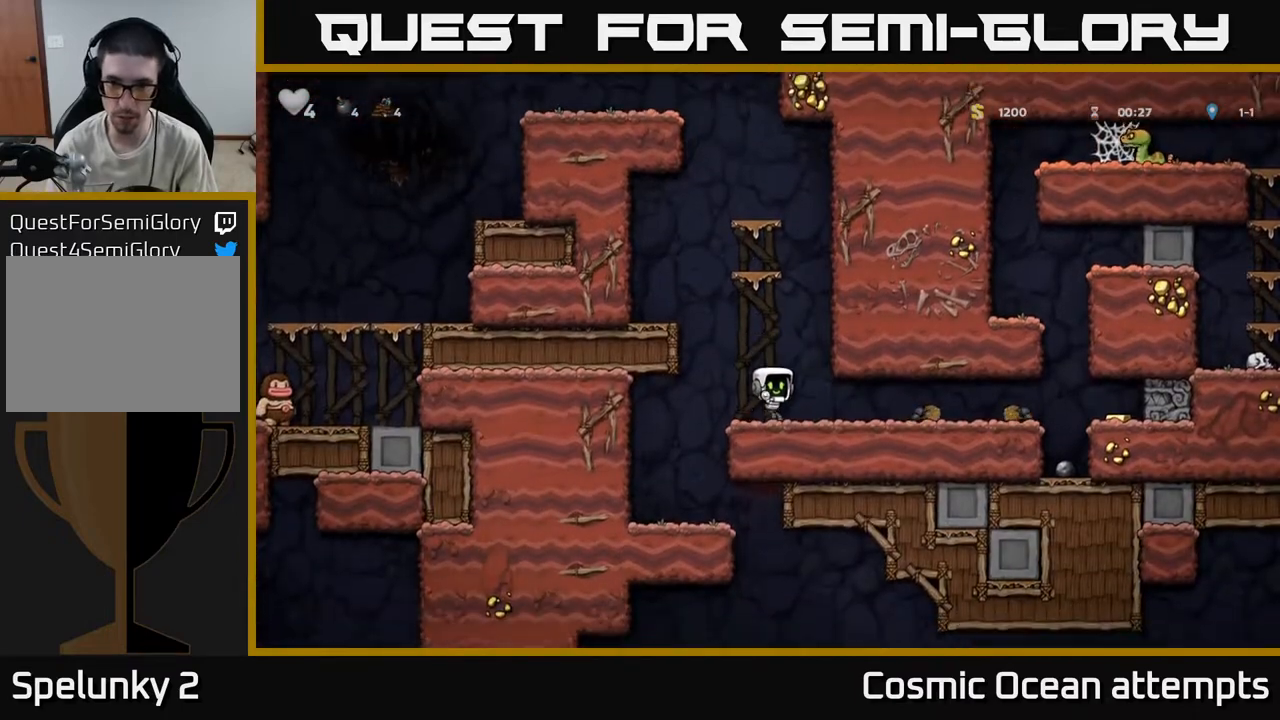
{"buttons": ["DPAD_LEFT"], "left_stick": "center", "right_stick": "center", "events": [[100, "X", "down"], [183, "X", "up"], [217, "DPAD_RIGHT", "up"], [233, "DPAD_LEFT", "down"]]}
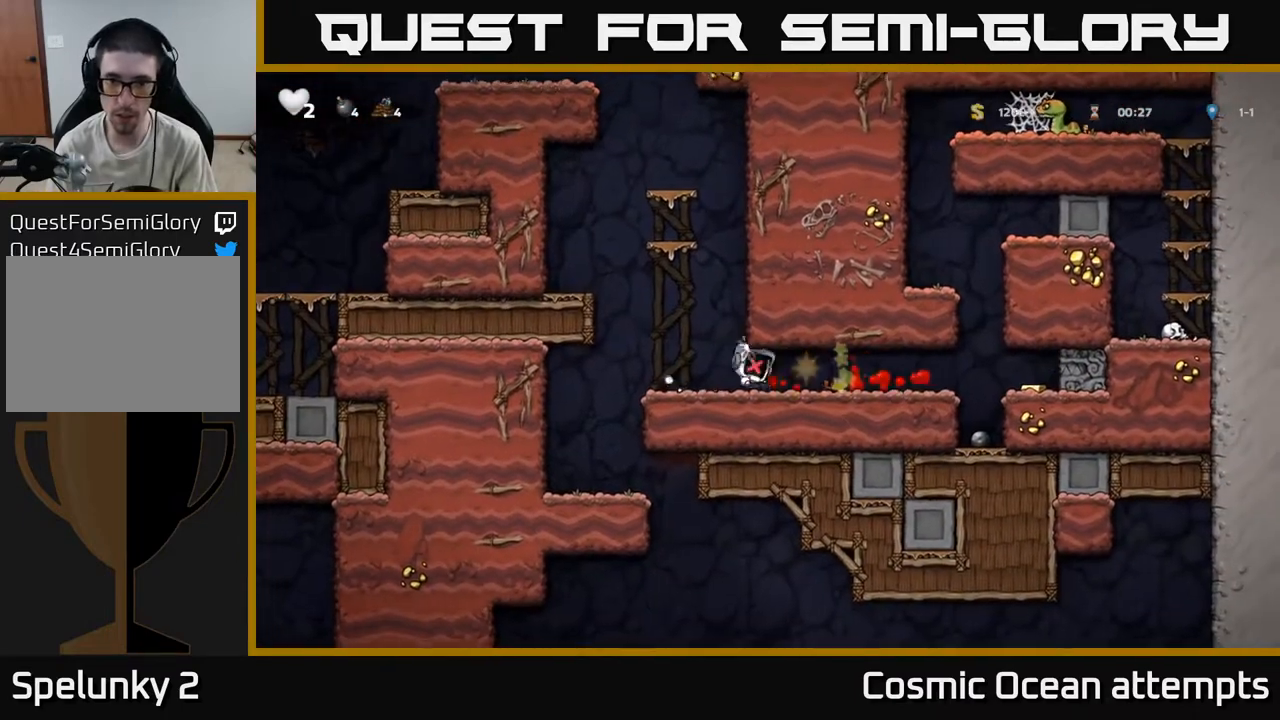
{"buttons": ["A", "X"], "left_stick": "center", "right_stick": "center", "events": [[83, "DPAD_LEFT", "up"], [483, "A", "down"], [500, "X", "down"]]}
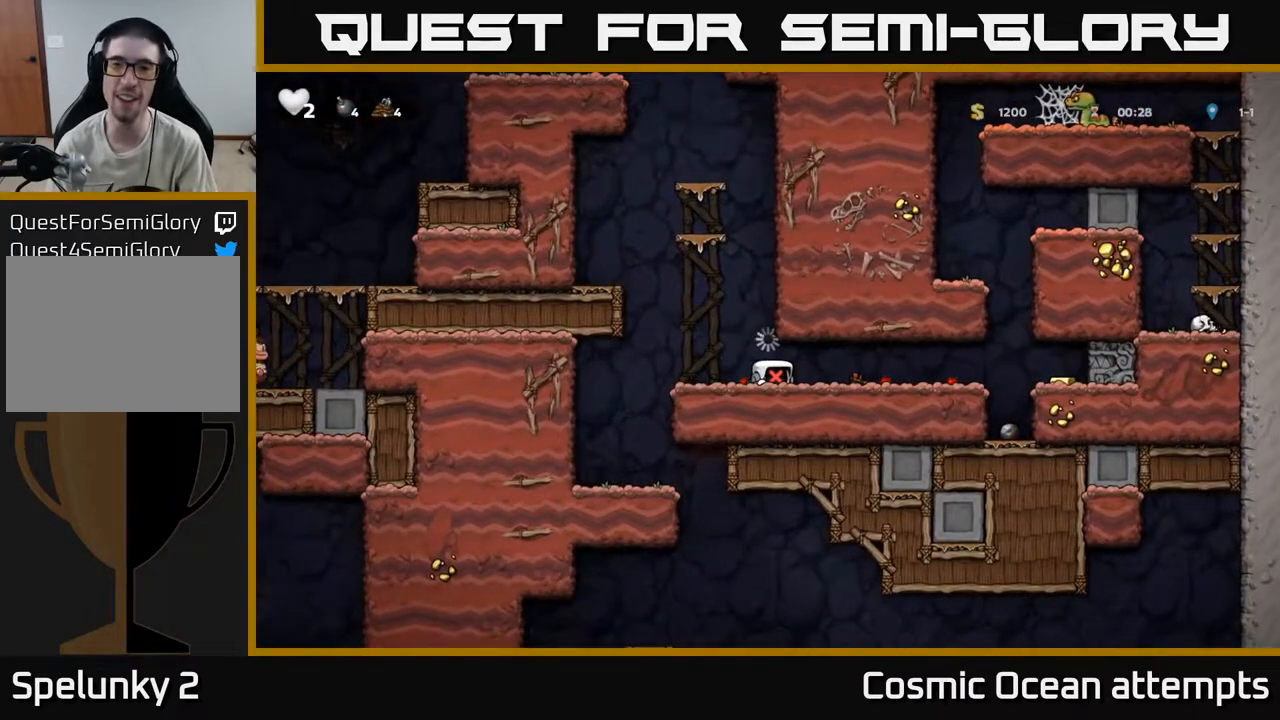
{"buttons": ["DPAD_RIGHT"], "left_stick": "center", "right_stick": "center", "events": [[83, "X", "up"], [100, "A", "up"], [200, "A", "down"], [217, "X", "down"], [283, "A", "up"], [283, "X", "up"], [350, "DPAD_RIGHT", "down"]]}
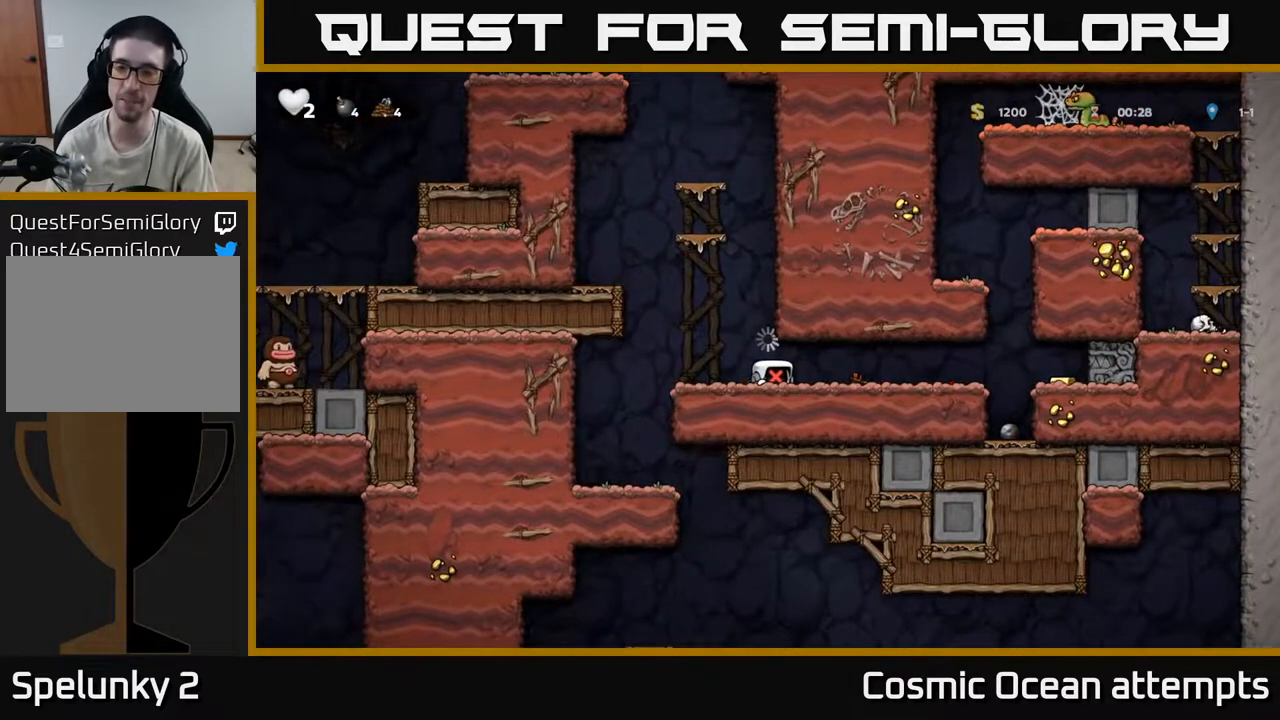
{"buttons": ["DPAD_RIGHT"], "left_stick": "center", "right_stick": "center", "events": []}
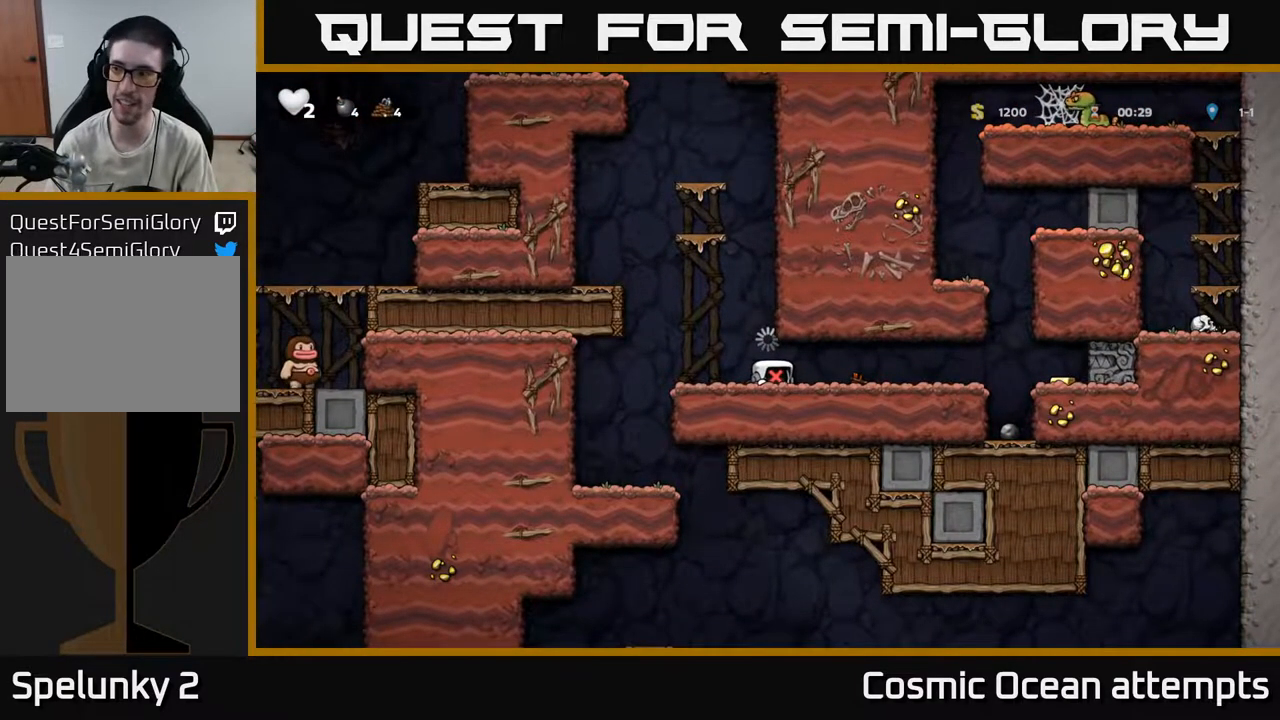
{"buttons": ["DPAD_RIGHT"], "left_stick": "center", "right_stick": "center", "events": []}
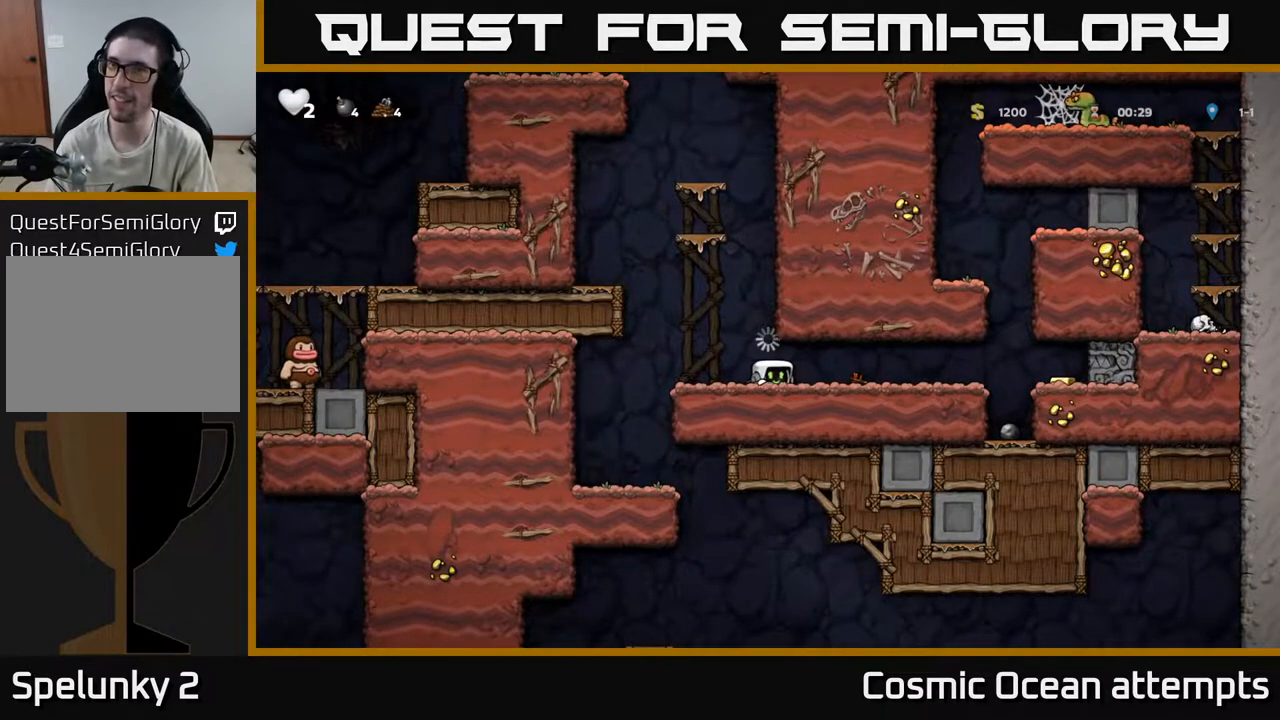
{"buttons": ["DPAD_RIGHT"], "left_stick": "center", "right_stick": "center", "events": []}
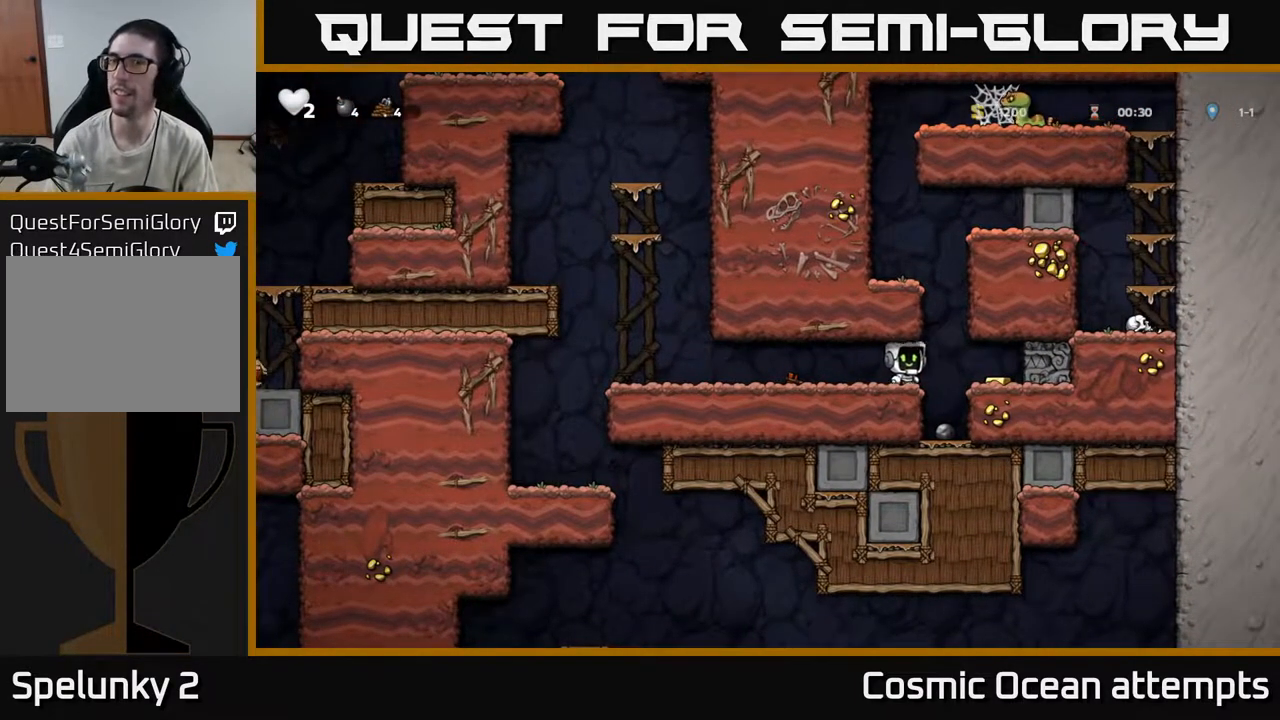
{"buttons": ["A", "DPAD_LEFT"], "left_stick": "center", "right_stick": "center", "events": [[200, "DPAD_RIGHT", "up"], [250, "DPAD_LEFT", "down"], [417, "A", "down"]]}
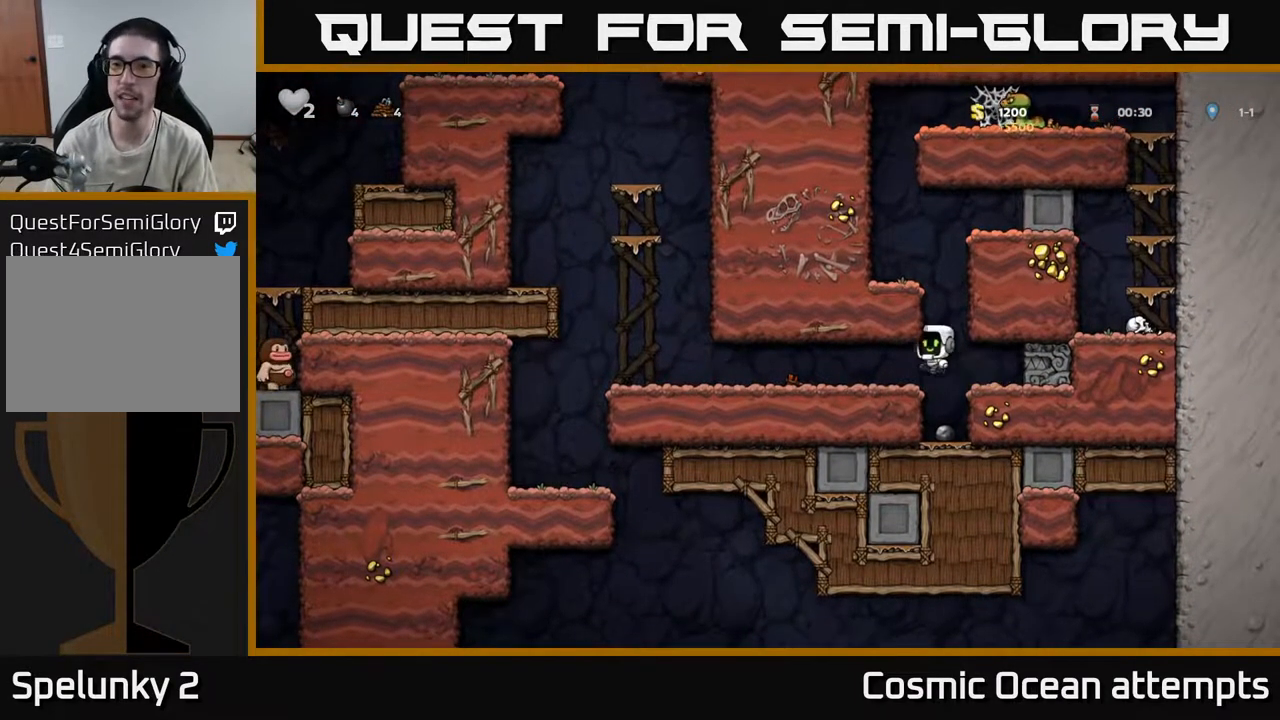
{"buttons": ["DPAD_LEFT"], "left_stick": "center", "right_stick": "center", "events": [[100, "A", "up"], [350, "A", "down"], [467, "A", "up"]]}
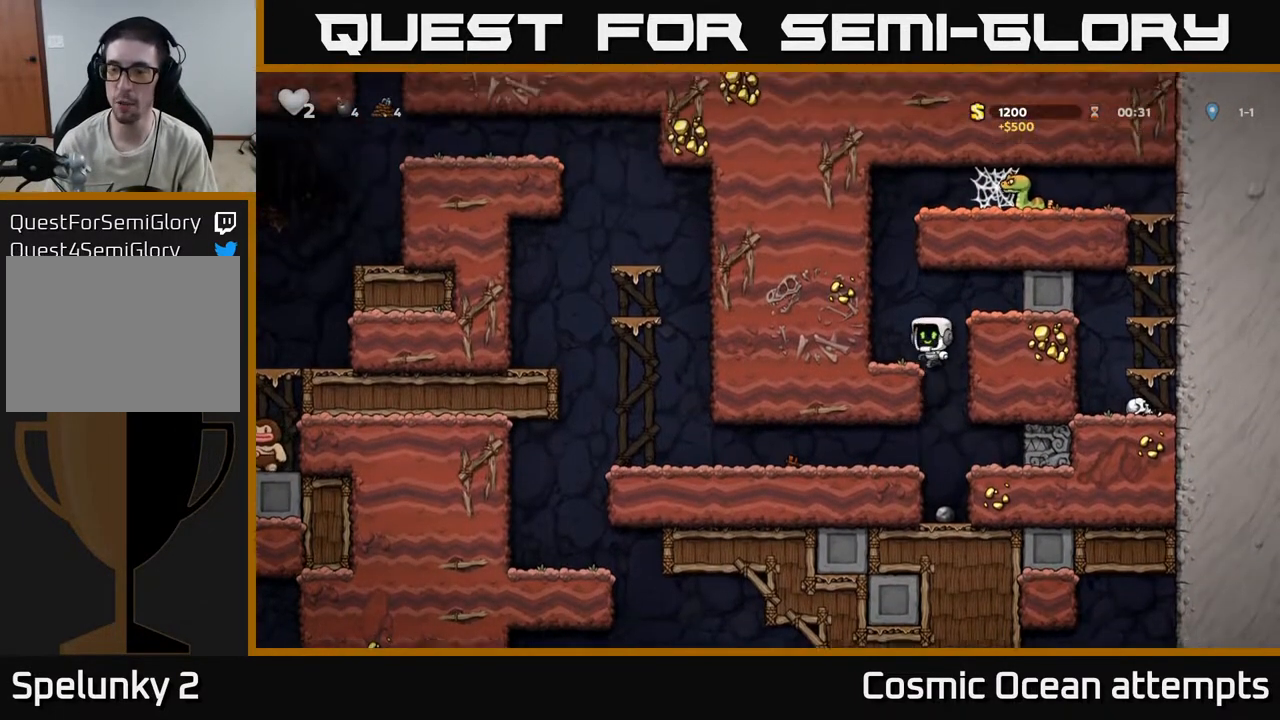
{"buttons": ["DPAD_RIGHT"], "left_stick": "center", "right_stick": "center", "events": [[83, "DPAD_LEFT", "up"], [333, "DPAD_RIGHT", "down"]]}
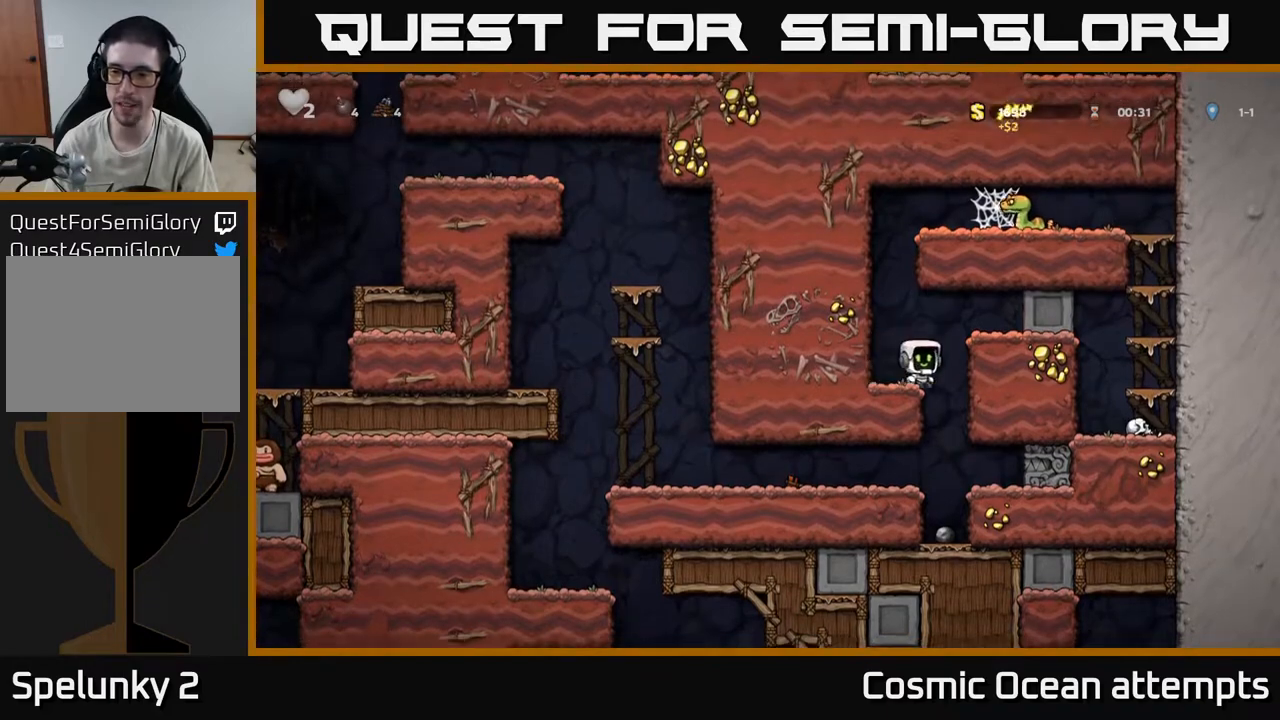
{"buttons": [], "left_stick": "center", "right_stick": "center", "events": [[17, "DPAD_RIGHT", "up"], [233, "DPAD_LEFT", "down"], [400, "DPAD_LEFT", "up"]]}
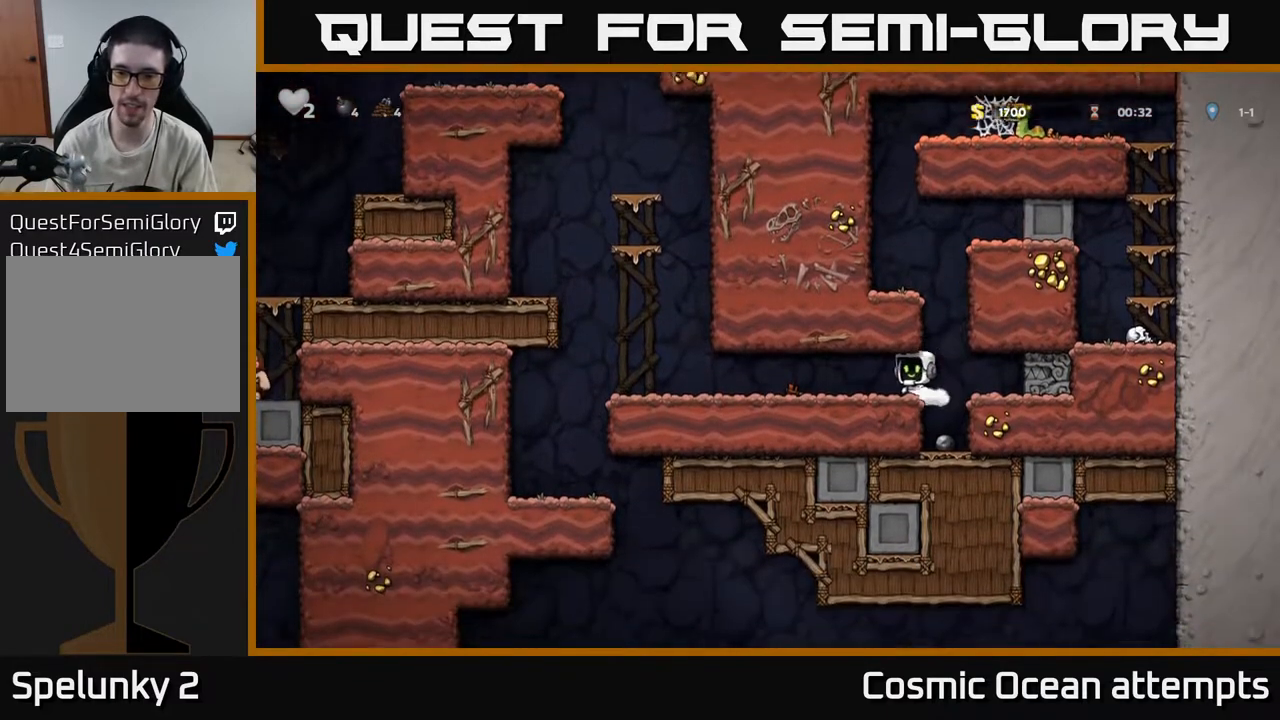
{"buttons": ["DPAD_DOWN"], "left_stick": "center", "right_stick": "center", "events": [[17, "DPAD_RIGHT", "down"], [100, "DPAD_RIGHT", "up"], [333, "DPAD_DOWN", "down"]]}
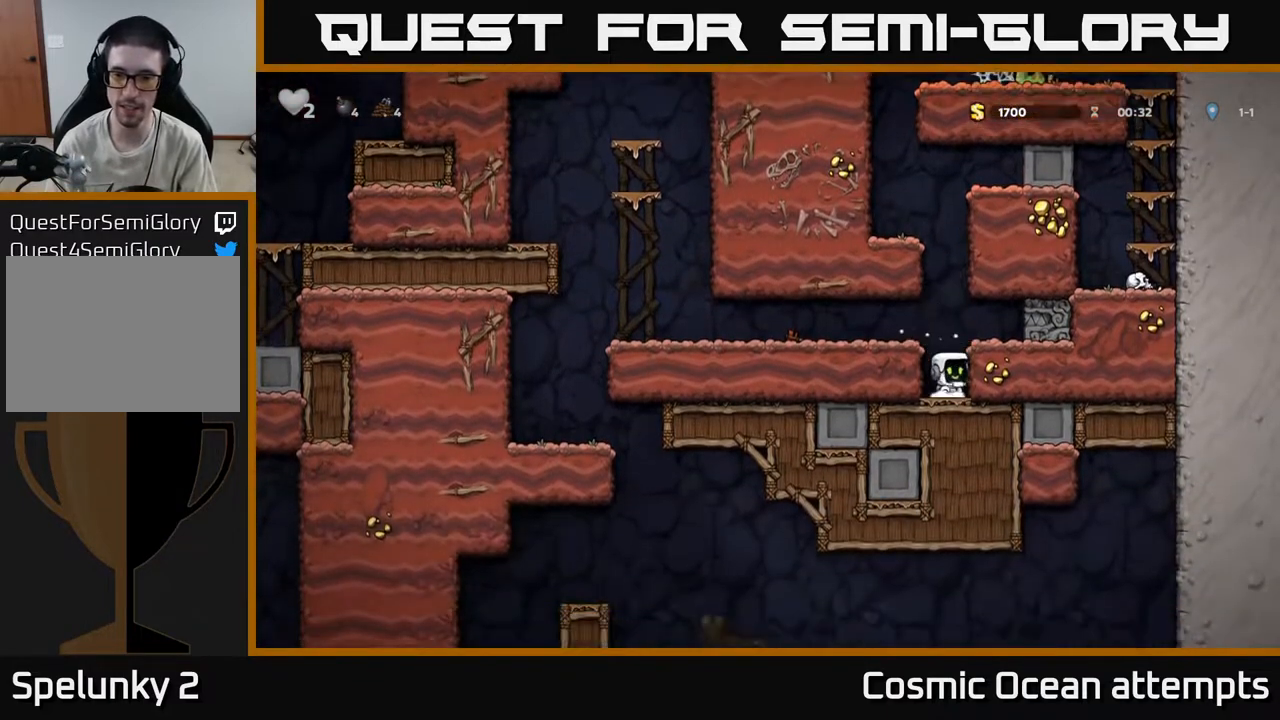
{"buttons": ["DPAD_LEFT"], "left_stick": "center", "right_stick": "center", "events": [[50, "X", "down"], [150, "A", "down"], [167, "DPAD_DOWN", "up"], [167, "X", "up"], [183, "DPAD_LEFT", "down"], [317, "A", "up"]]}
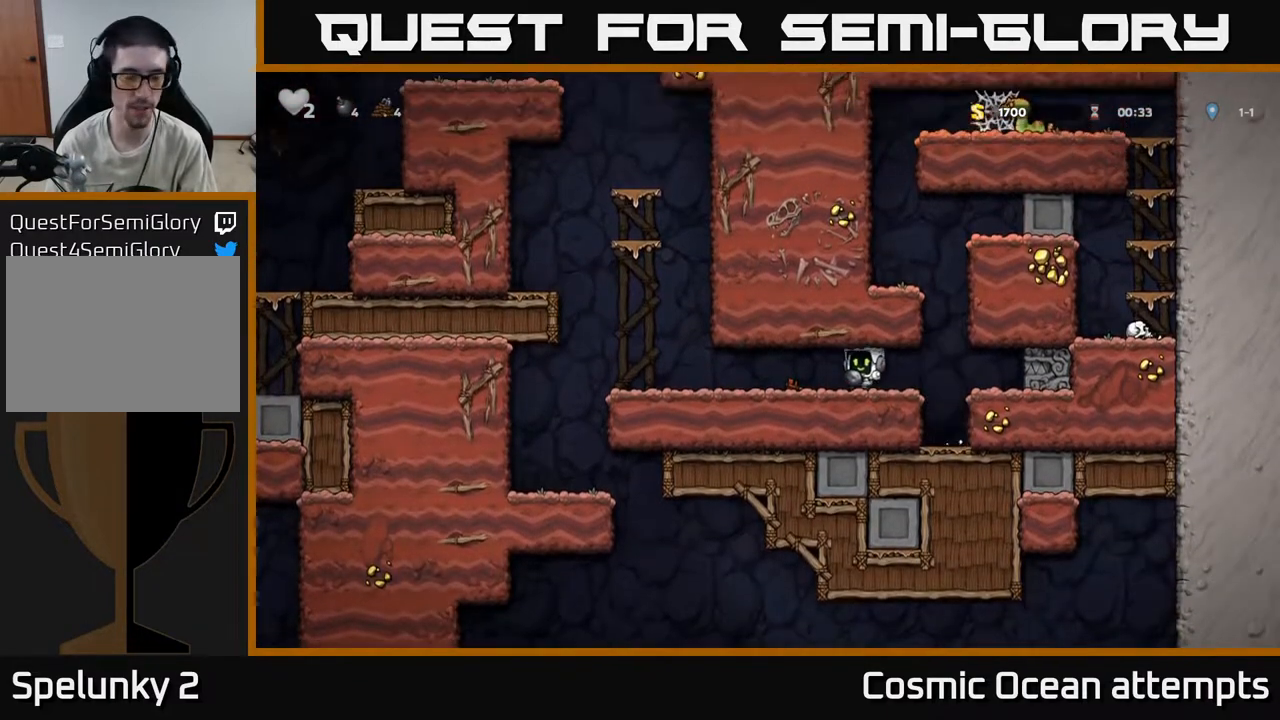
{"buttons": ["DPAD_LEFT"], "left_stick": "center", "right_stick": "center", "events": []}
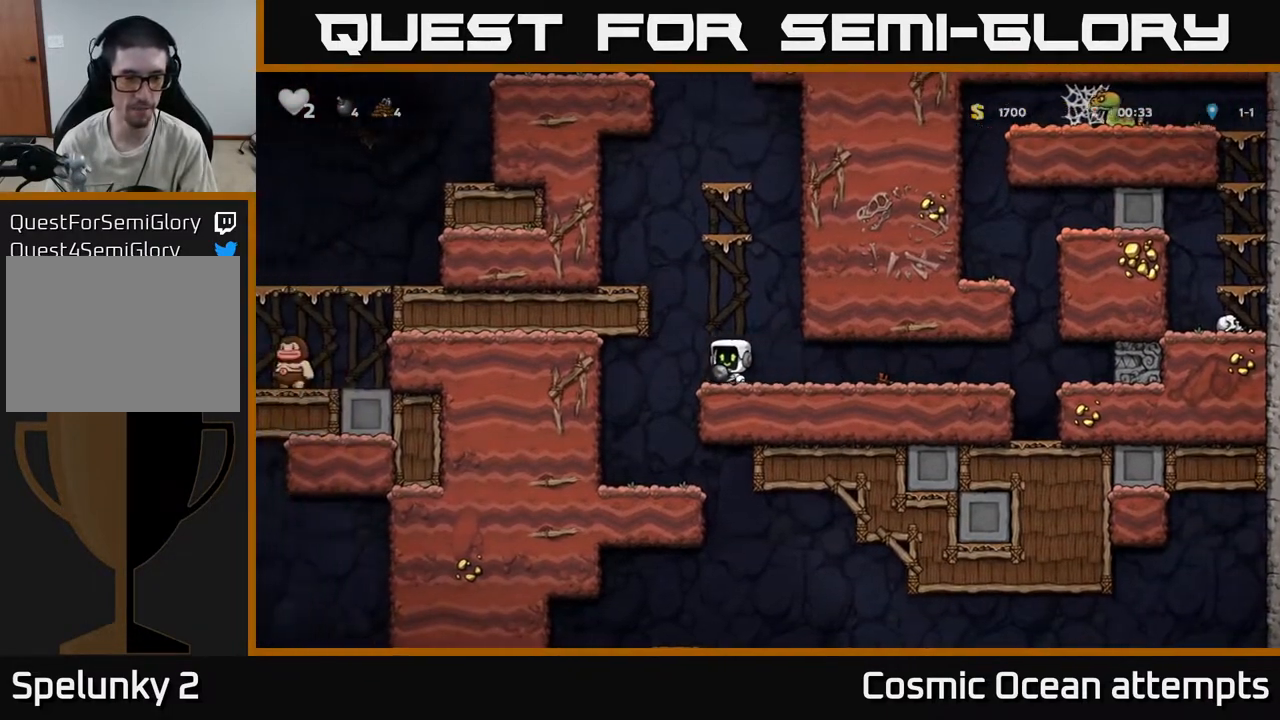
{"buttons": ["DPAD_RIGHT"], "left_stick": "center", "right_stick": "center", "events": [[267, "DPAD_LEFT", "up"], [417, "DPAD_RIGHT", "down"]]}
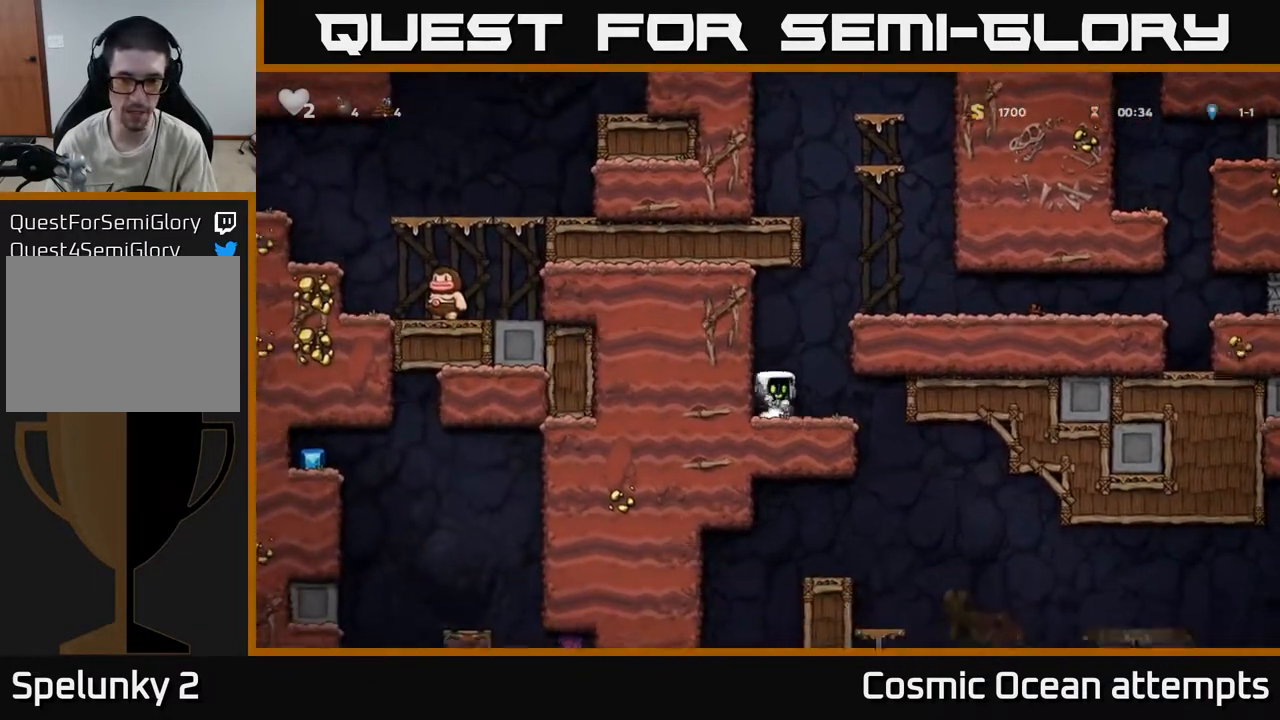
{"buttons": ["A", "DPAD_DOWN"], "left_stick": "center", "right_stick": "center", "events": [[183, "DPAD_RIGHT", "up"], [233, "DPAD_LEFT", "down"], [400, "DPAD_DOWN", "down"], [400, "DPAD_LEFT", "up"], [467, "A", "down"]]}
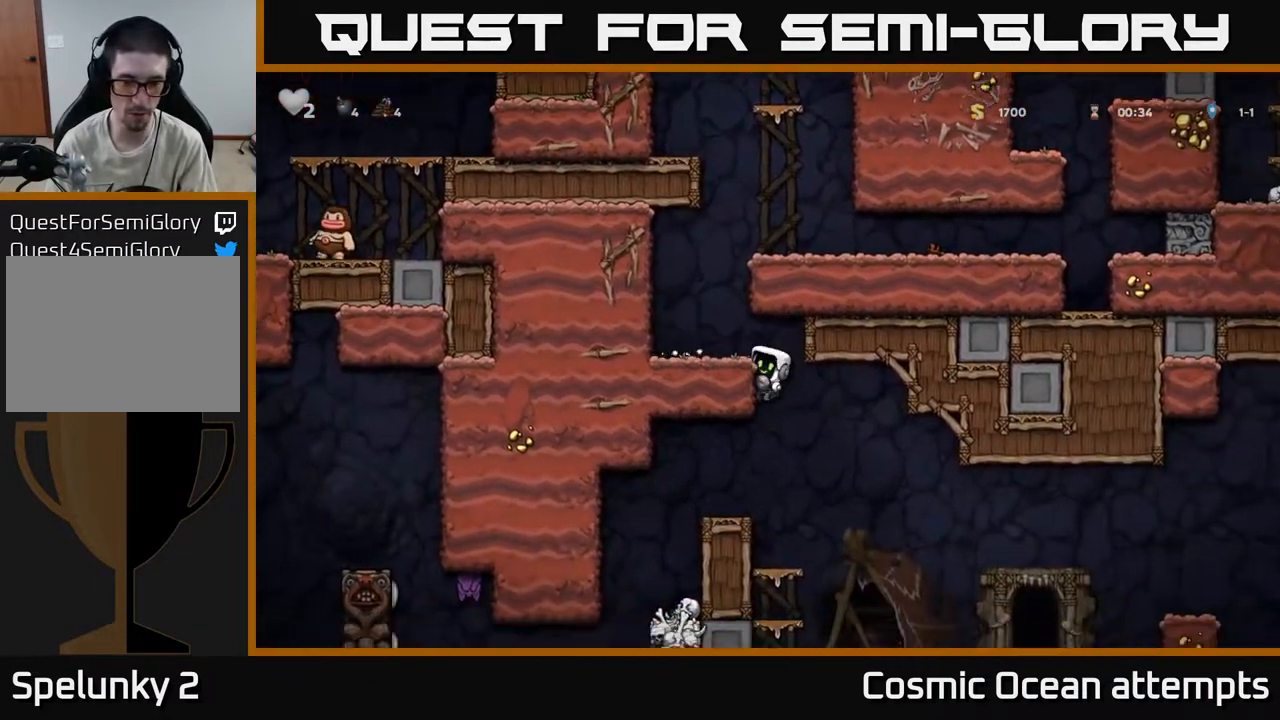
{"buttons": [], "left_stick": "center", "right_stick": "center", "events": [[83, "A", "up"], [100, "DPAD_DOWN", "up"], [183, "DPAD_LEFT", "down"], [350, "DPAD_LEFT", "up"]]}
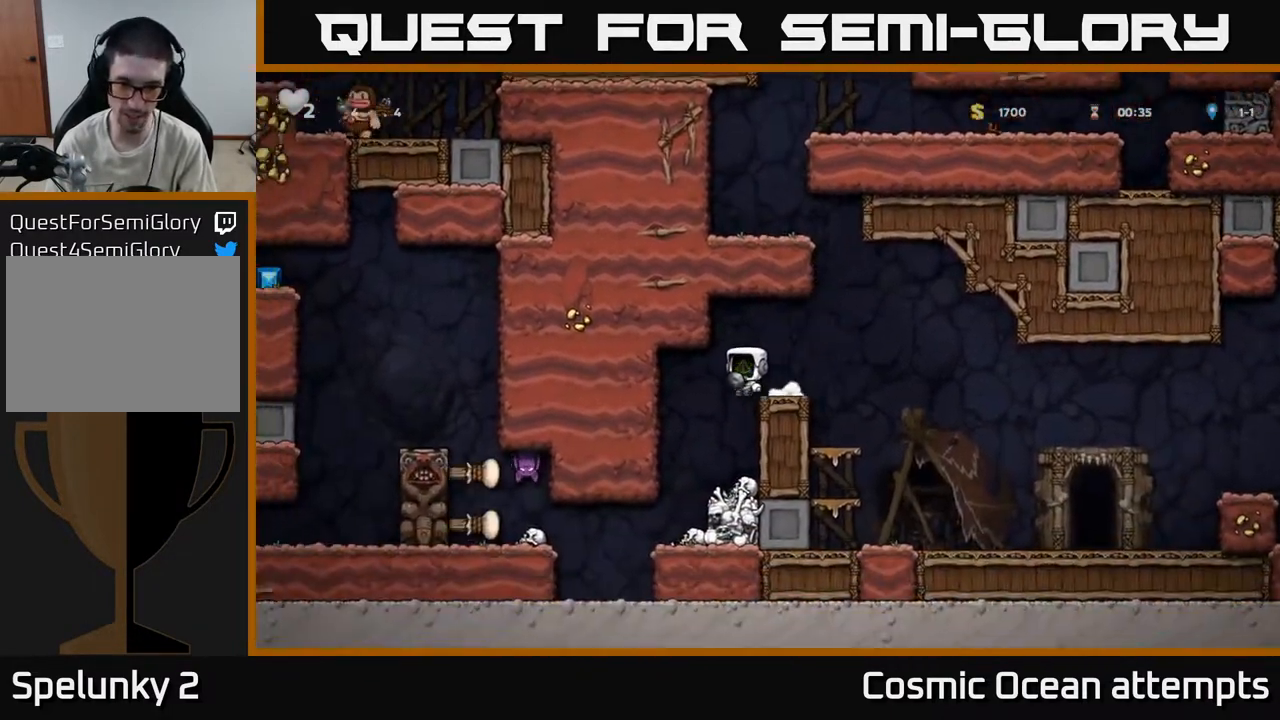
{"buttons": [], "left_stick": "center", "right_stick": "center", "events": [[150, "DPAD_LEFT", "down"], [317, "DPAD_LEFT", "up"]]}